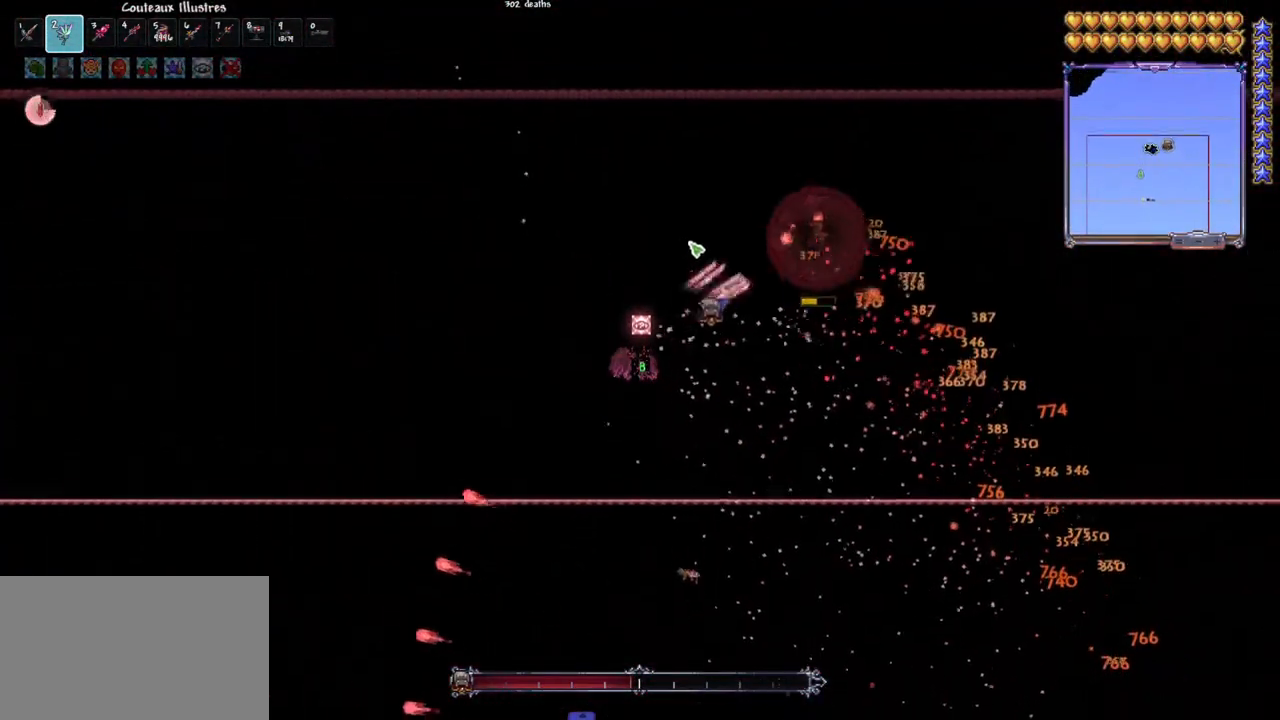
Gameplay with keyboard and mouse; each line is a JSON object with the keys and mouse buttons held at the frame after it. "events" lists presses ("down") and releases ("up") of "1", "2", "3", "4", "5", "a", "alt", "c", "caps_lock", "ctrl", "d", "e", "f", "g", "q", "r", "s", "shift", "space", "t", "tab", "v", "w", "x", "z", "mouse_left", "mouse_wheel" and "mouse_right" between this image and that frame as [ms after this image, input, new state], when the widget could be followed in between. "mouse_left", "mouse_wheel", "mouse_right" = the "left", "wheel", "right" buttons of the "mouse" list. No other keys are recorded. "wheel" means that the mouse wheel is clicked or scrolled. "mouse_move" is the direction in which the mouse moves at that frame (one of eight, or "still"), when it could be read.
{"keys": ["d"], "mouse": ["left"], "mouse_move": "still", "events": [[117, "d", "down"], [167, "d", "up"], [250, "d", "down"], [350, "d", "up"], [400, "d", "down"]]}
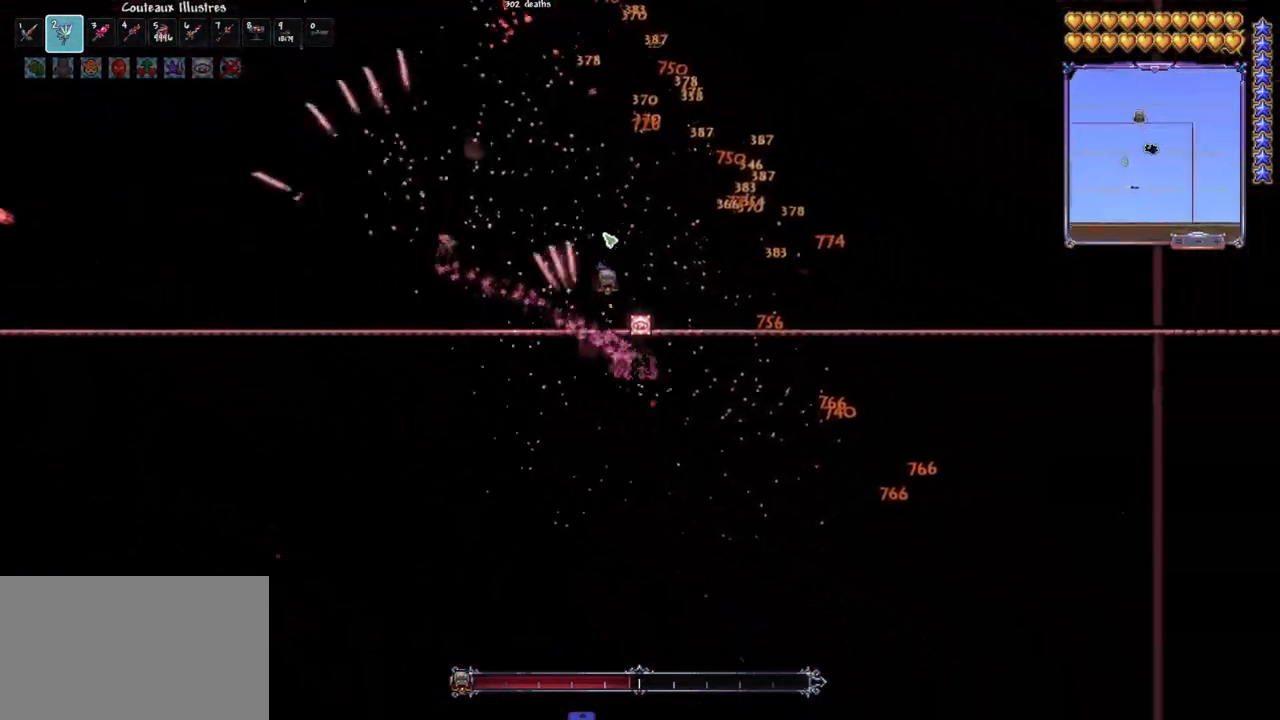
{"keys": [], "mouse": ["left"], "mouse_move": "still", "events": [[183, "d", "up"], [267, "mouse_left", "up"], [317, "e", "down"], [417, "e", "up"], [417, "mouse_left", "down"]]}
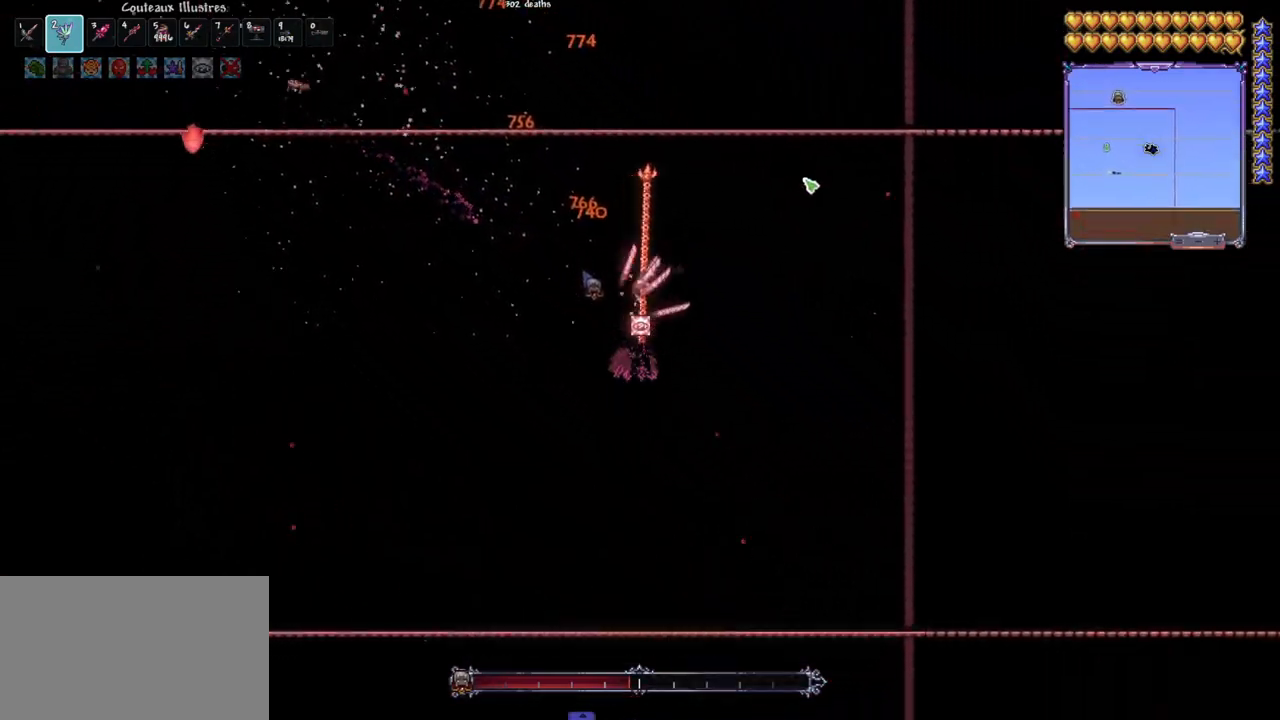
{"keys": ["d", "space"], "mouse": ["left"], "mouse_move": "left", "events": [[383, "d", "down"], [383, "space", "down"]]}
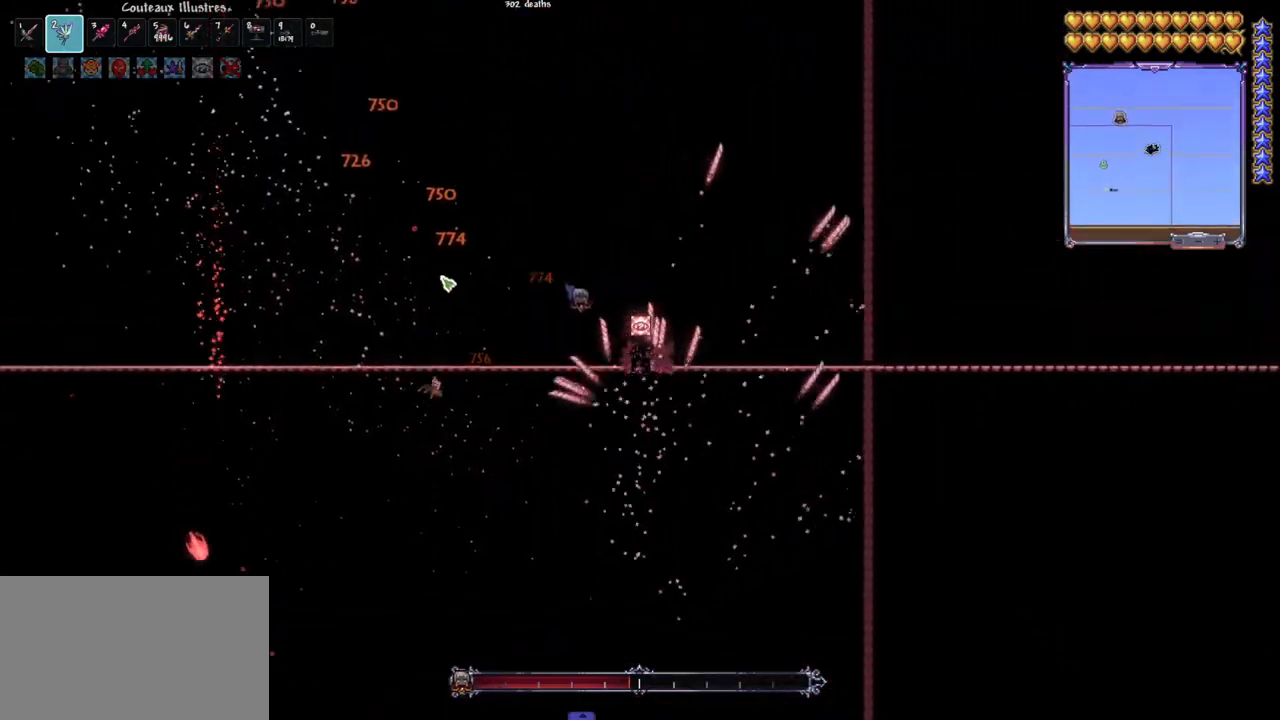
{"keys": [], "mouse": ["left"], "mouse_move": "still", "events": [[17, "space", "up"], [67, "d", "up"]]}
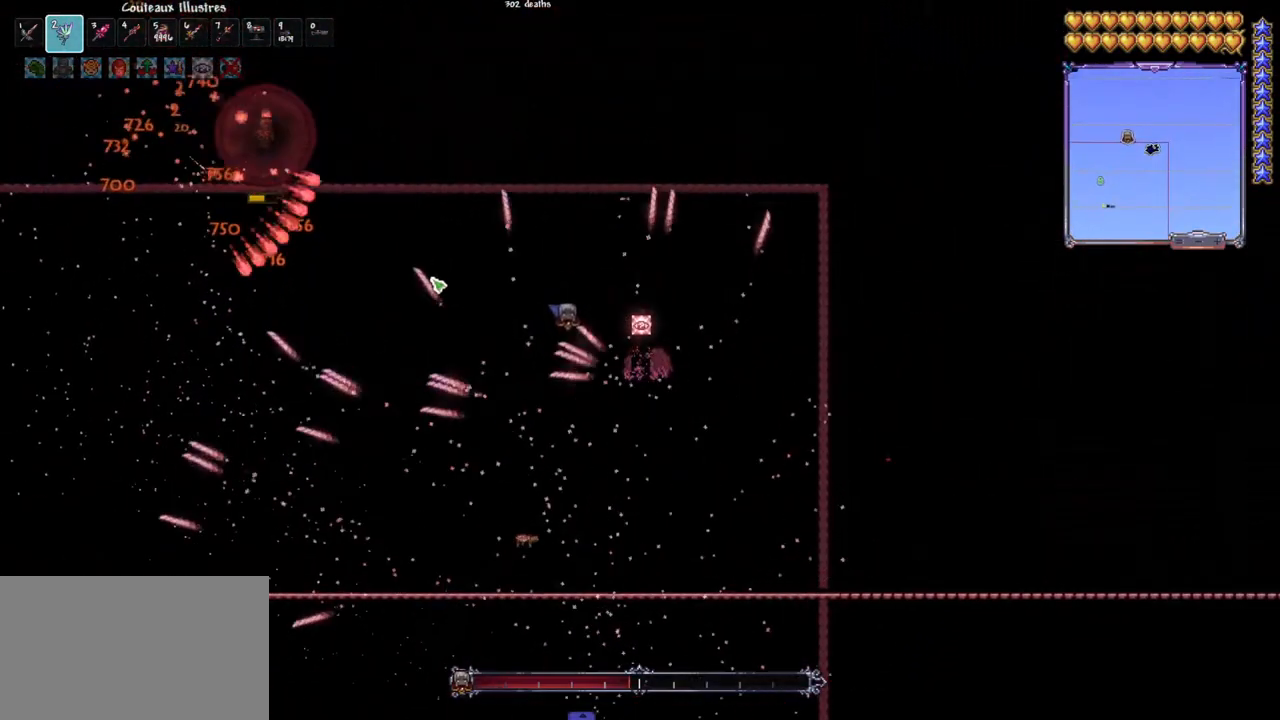
{"keys": ["d", "space"], "mouse": ["left"], "mouse_move": "still", "events": [[317, "d", "down"], [317, "space", "down"]]}
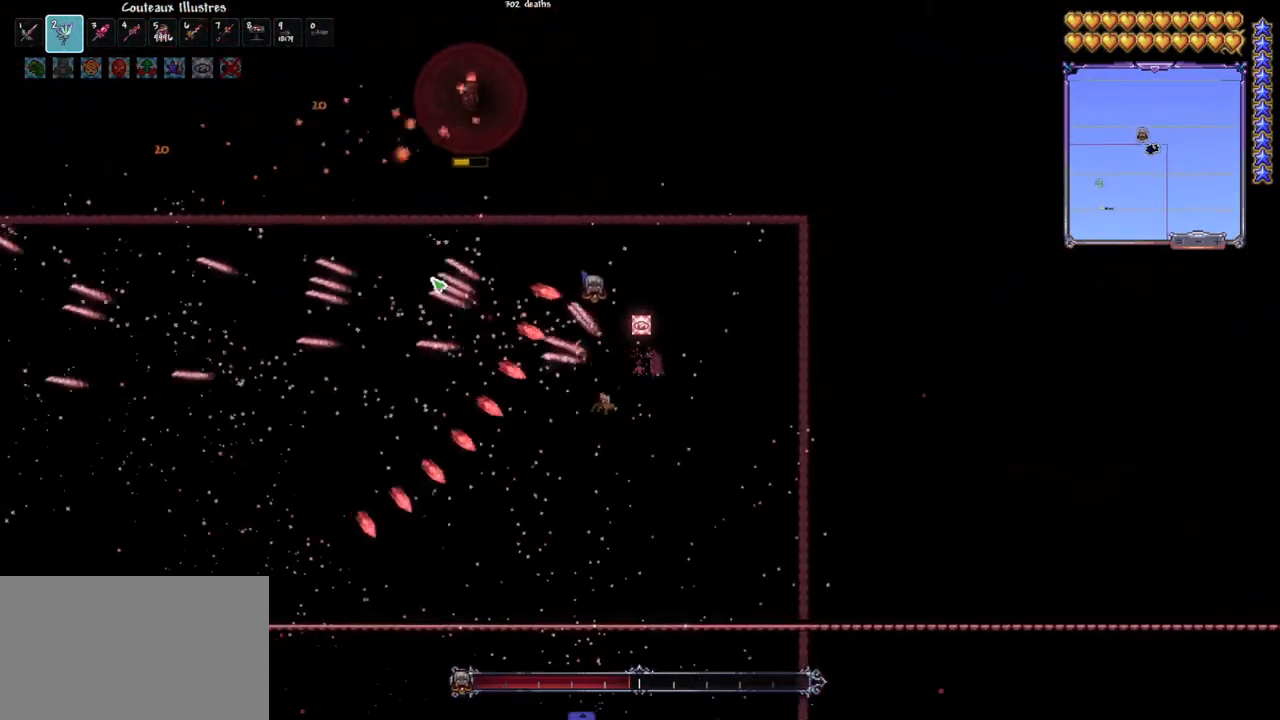
{"keys": ["q"], "mouse": ["left"], "mouse_move": "right", "events": [[200, "d", "up"], [200, "q", "down"], [233, "q", "up"], [283, "space", "up"], [333, "q", "down"], [383, "q", "up"], [467, "q", "down"]]}
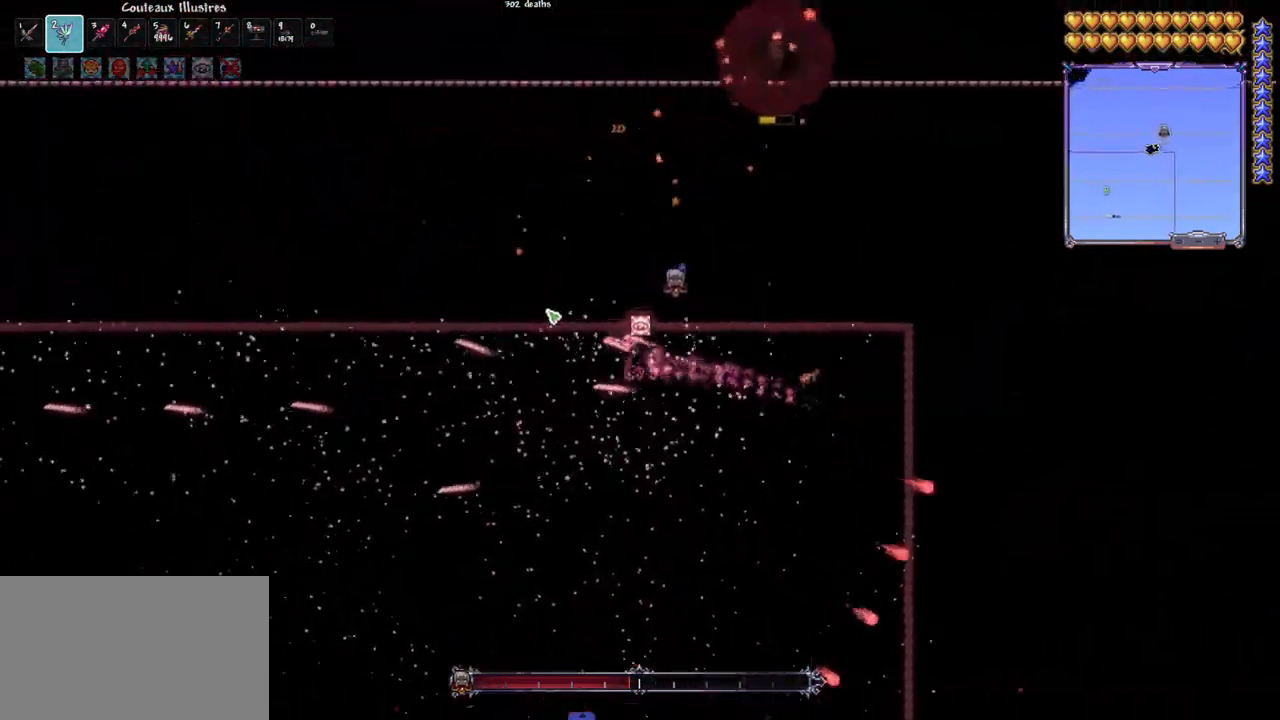
{"keys": ["q", "space"], "mouse": ["left"], "mouse_move": "right", "events": [[483, "space", "down"]]}
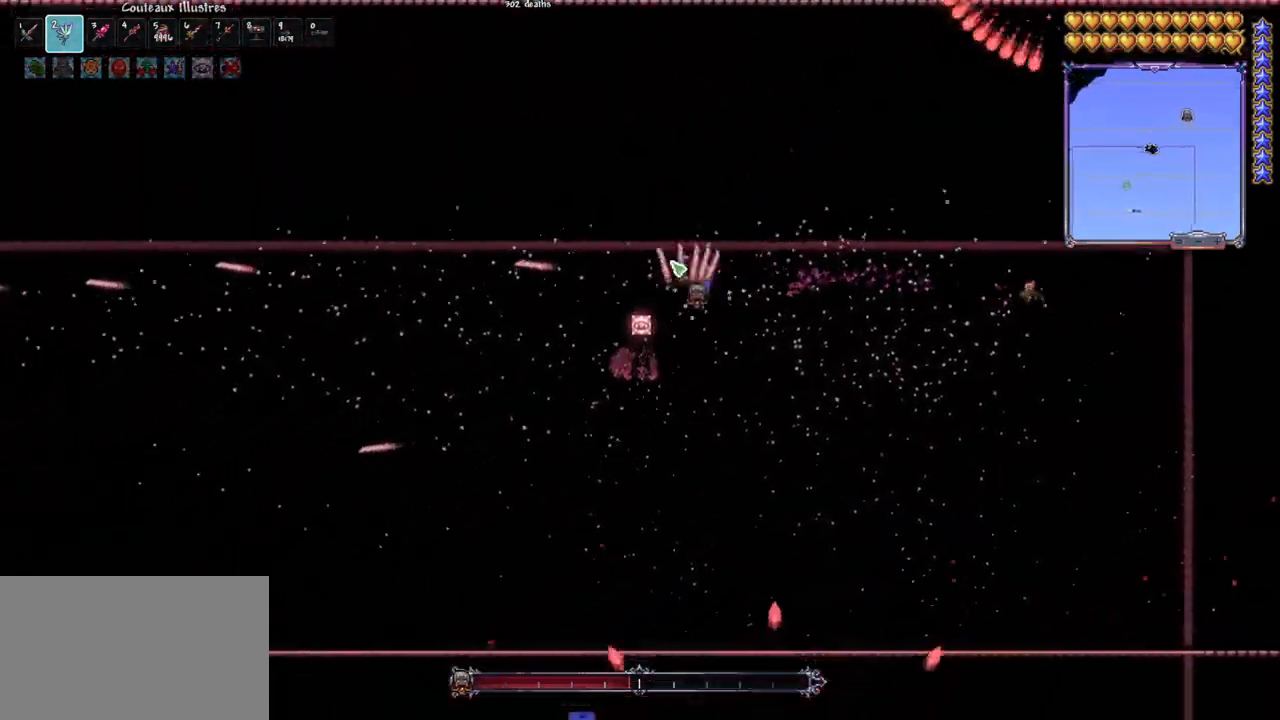
{"keys": ["d"], "mouse": ["left"], "mouse_move": "still", "events": [[217, "space", "up"], [500, "d", "down"], [500, "q", "up"]]}
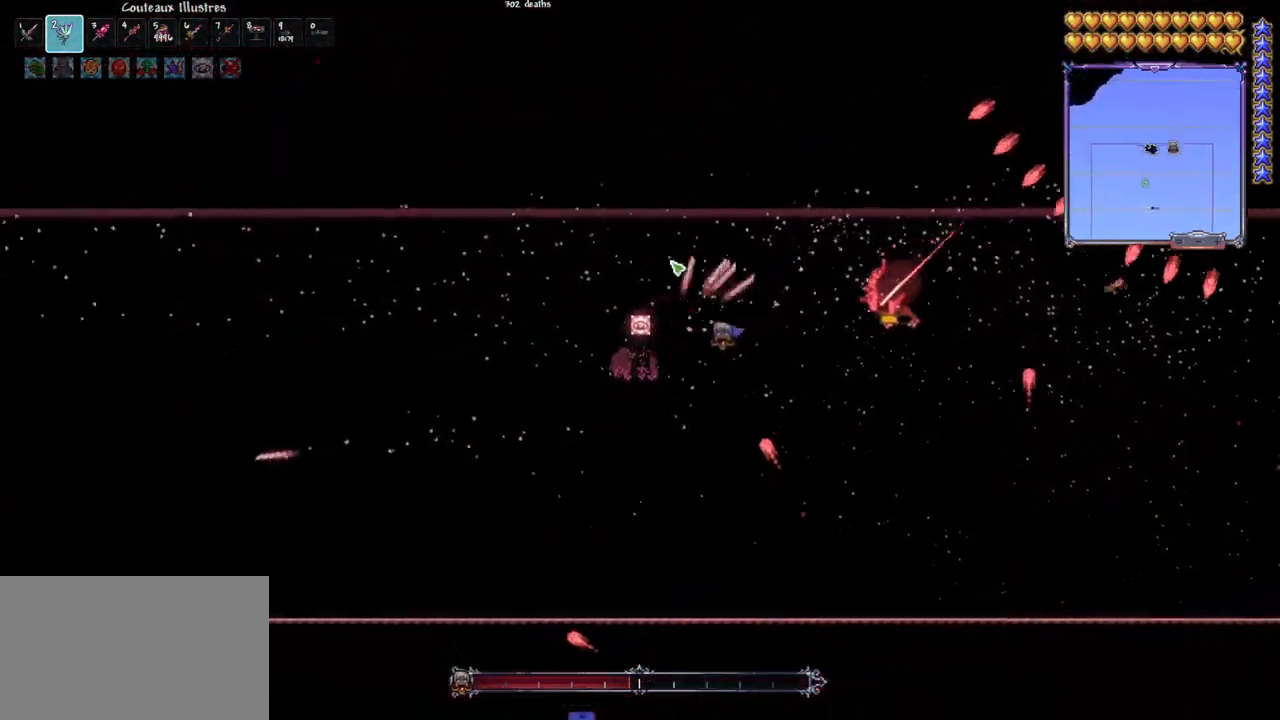
{"keys": [], "mouse": ["left"], "mouse_move": "down-left", "events": [[150, "d", "up"]]}
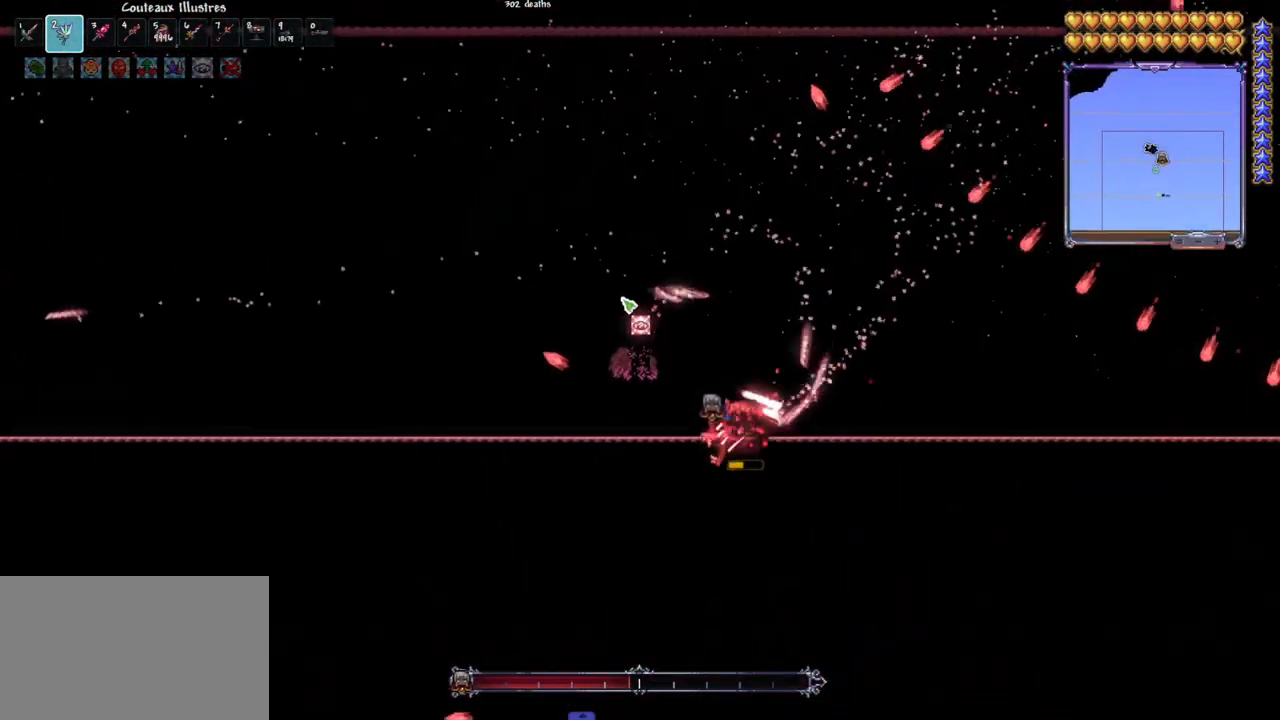
{"keys": ["q", "space"], "mouse": ["left"], "mouse_move": "still", "events": [[17, "q", "down"], [67, "space", "down"], [117, "q", "up"], [167, "q", "down"]]}
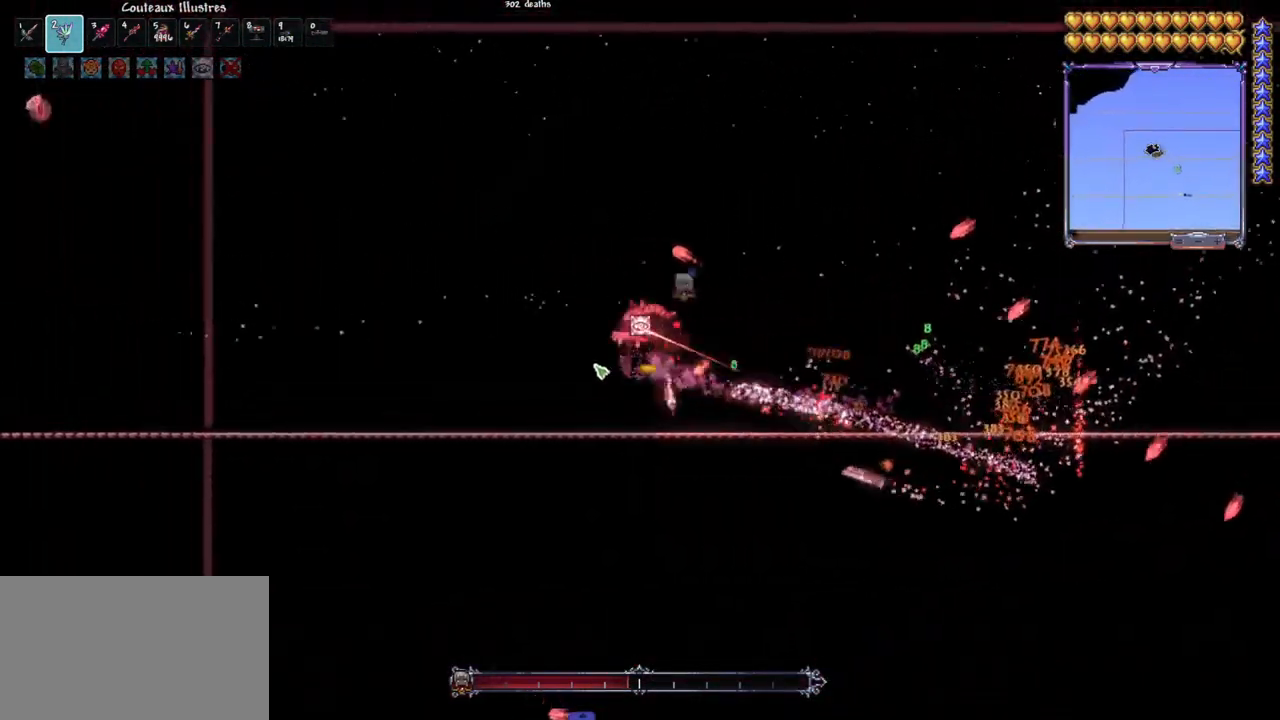
{"keys": ["d"], "mouse": ["left"], "mouse_move": "left", "events": [[183, "space", "up"], [217, "q", "up"], [367, "d", "down"], [450, "d", "up"], [500, "d", "down"]]}
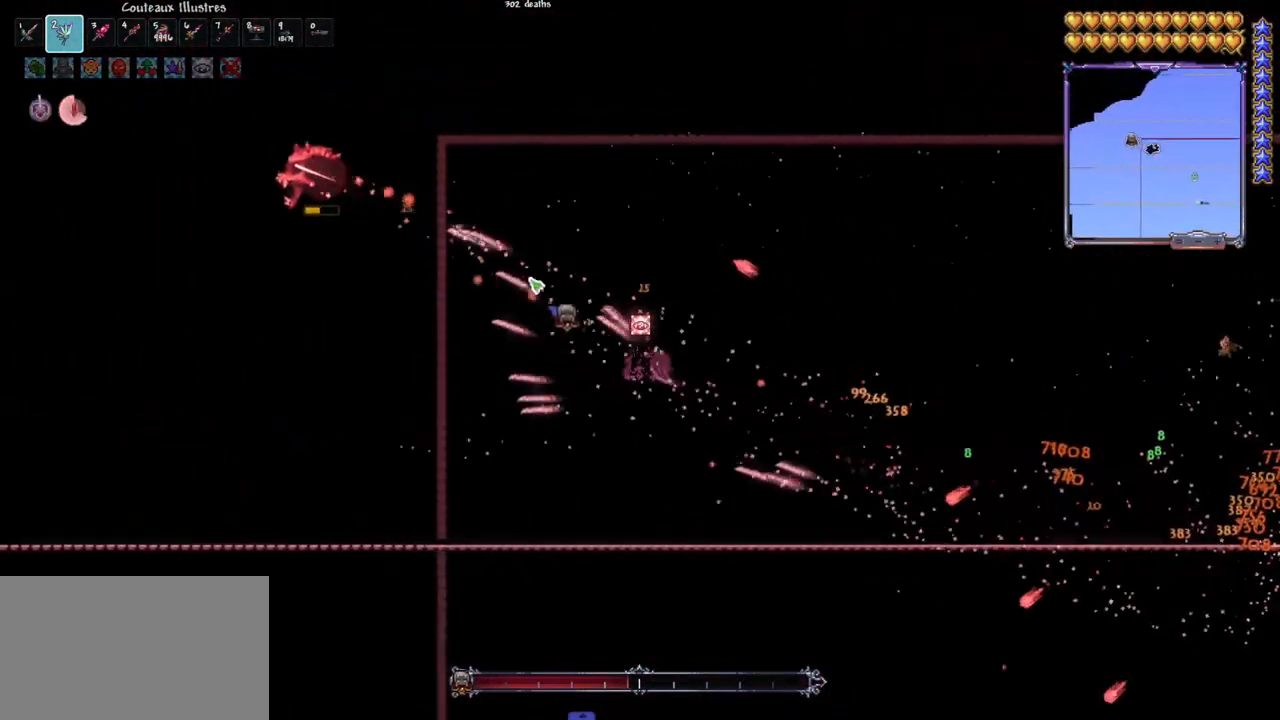
{"keys": ["d"], "mouse": ["left"], "mouse_move": "still", "events": [[100, "d", "up"], [183, "d", "down"], [283, "d", "up"], [333, "d", "down"], [433, "d", "up"], [467, "d", "down"]]}
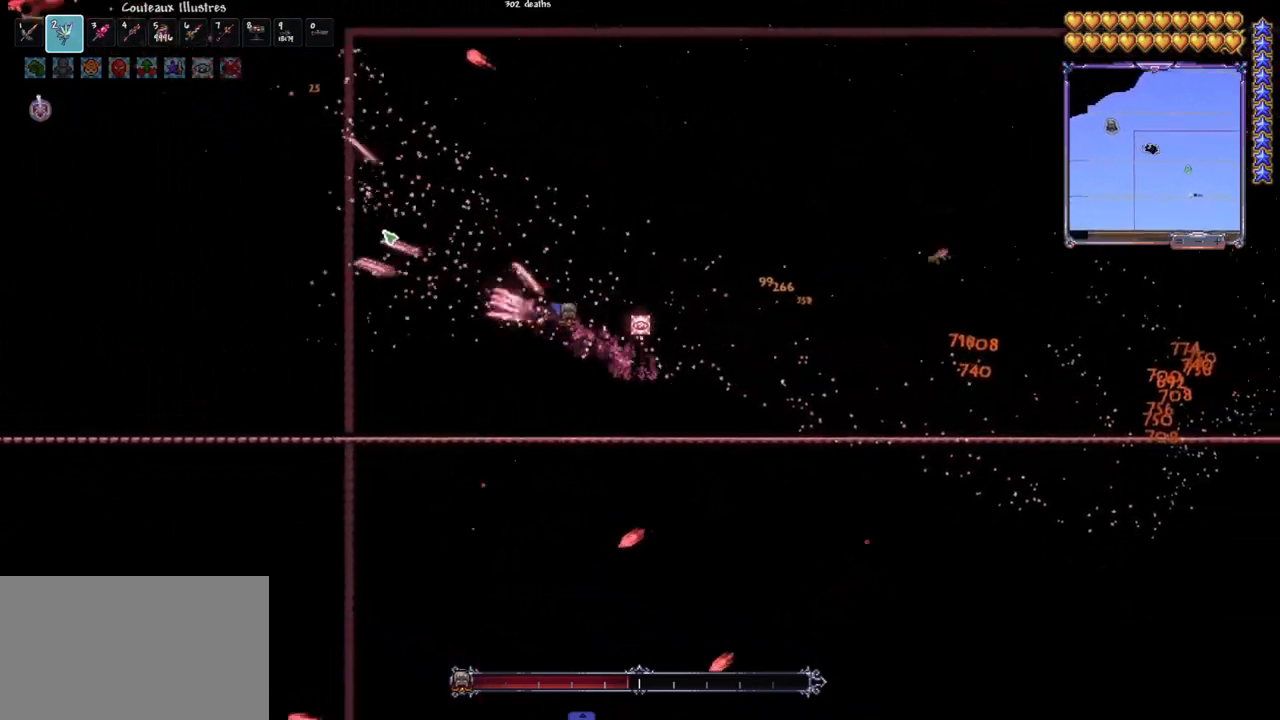
{"keys": ["e", "space"], "mouse": ["left"], "mouse_move": "right", "events": [[67, "d", "up"], [167, "d", "down"], [350, "d", "up"], [433, "e", "down"], [433, "space", "down"]]}
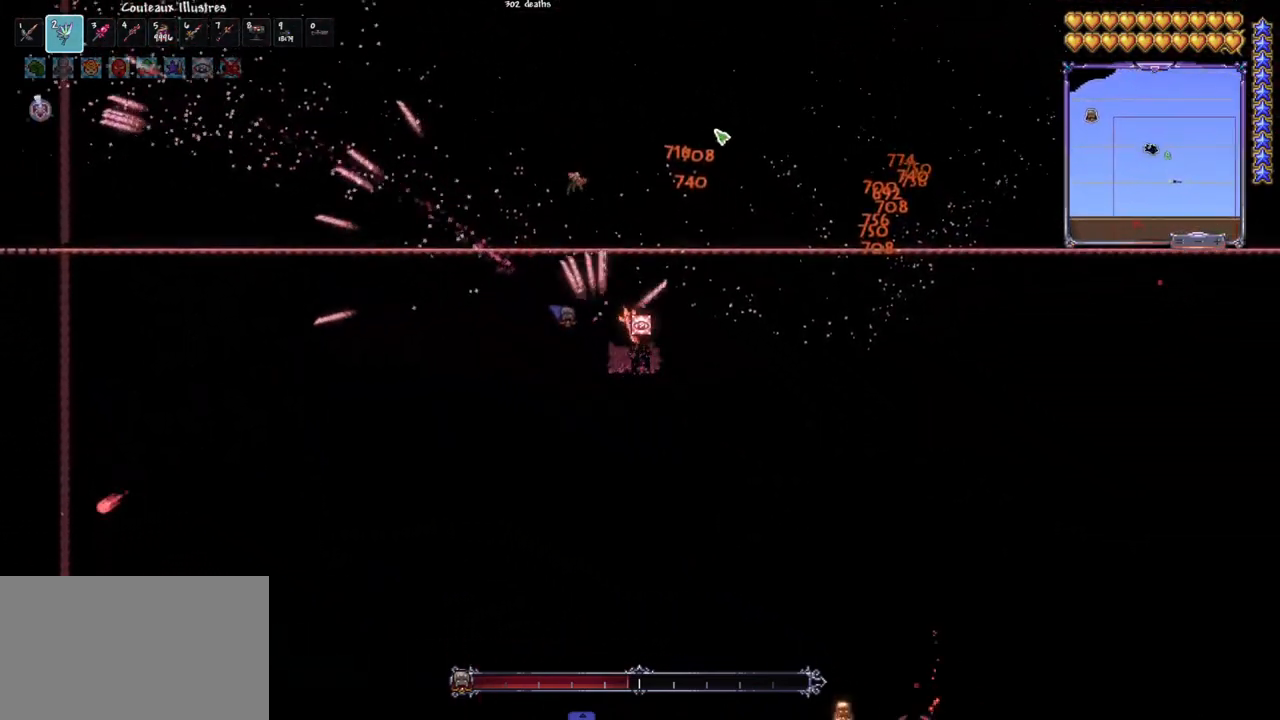
{"keys": ["d", "space"], "mouse": ["left"], "mouse_move": "left", "events": [[83, "e", "up"], [133, "space", "up"], [267, "d", "down"], [267, "space", "down"]]}
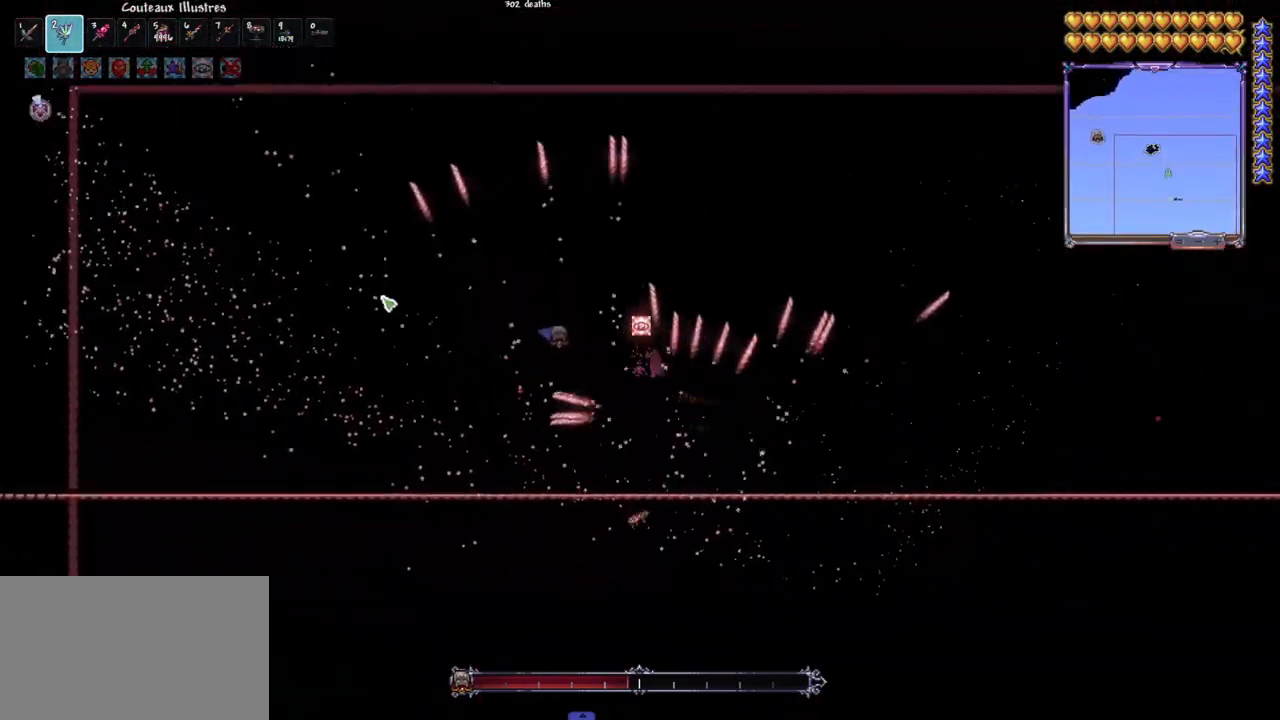
{"keys": ["d"], "mouse": [], "mouse_move": "still", "events": [[50, "d", "up"], [150, "d", "down"], [150, "mouse_left", "up"], [150, "space", "up"], [183, "d", "up"], [283, "d", "down"], [383, "d", "up"], [467, "d", "down"]]}
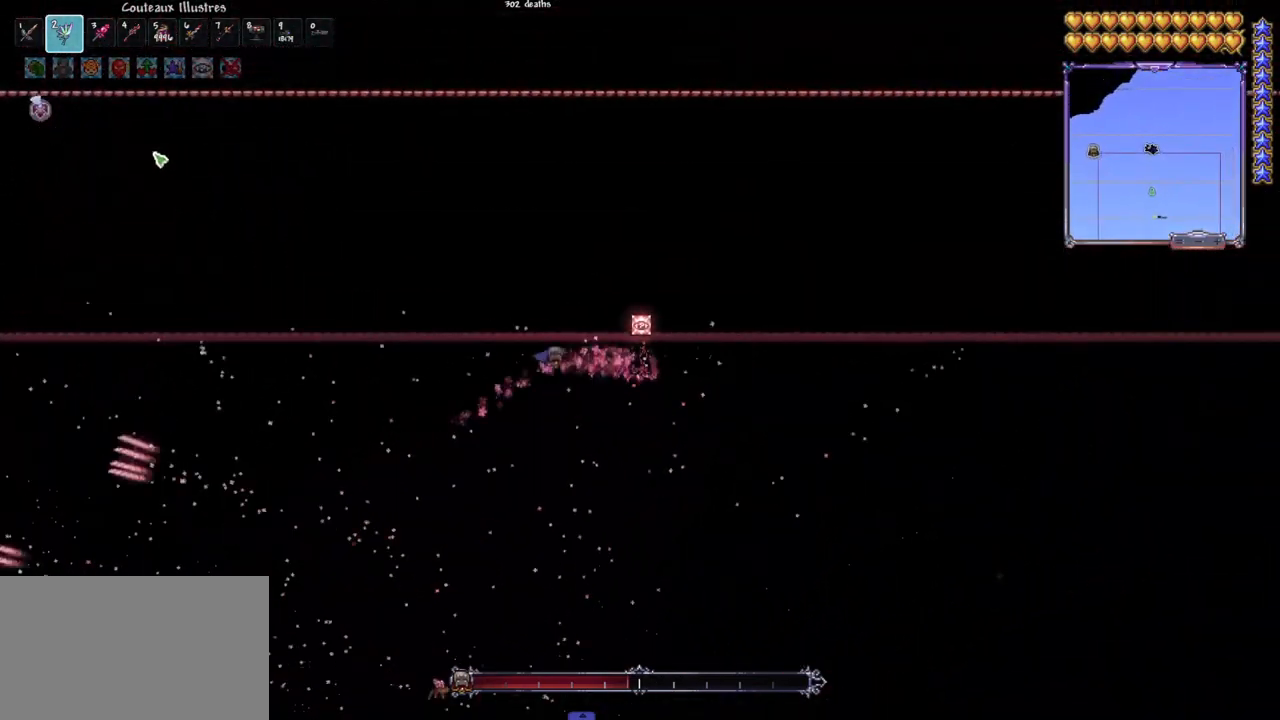
{"keys": ["d"], "mouse": [], "mouse_move": "left", "events": []}
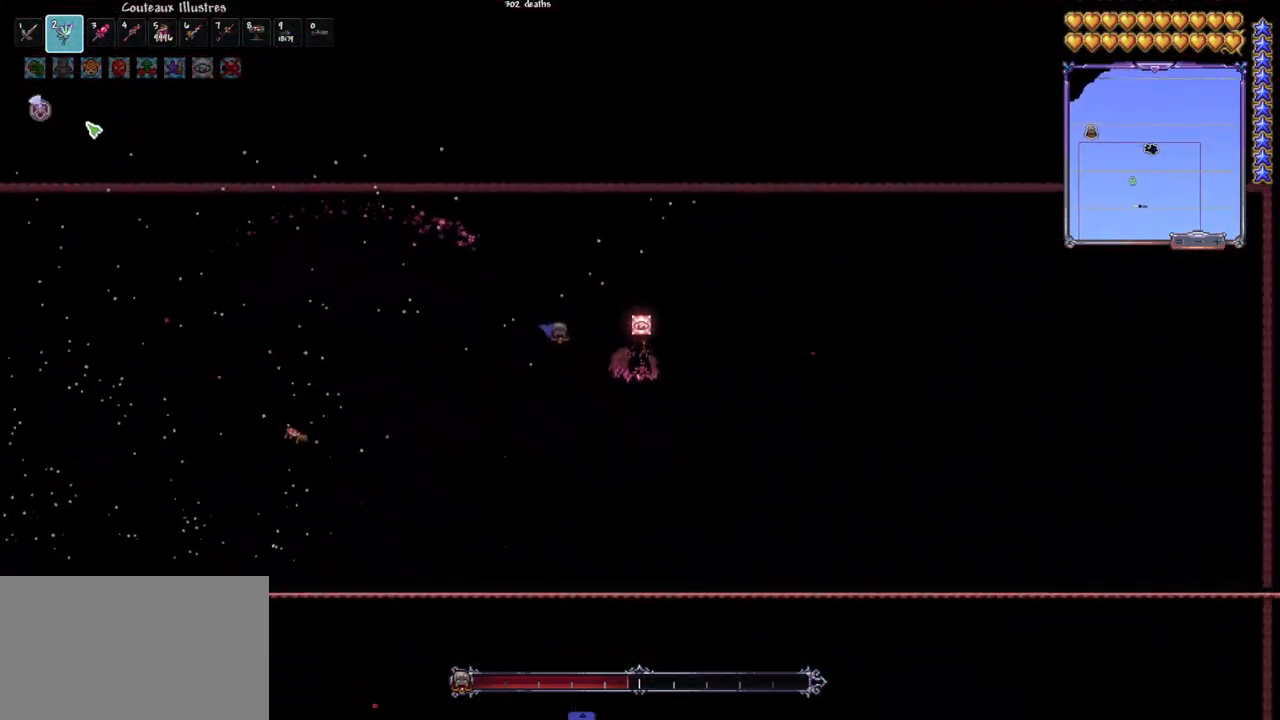
{"keys": ["d"], "mouse": [], "mouse_move": "still", "events": []}
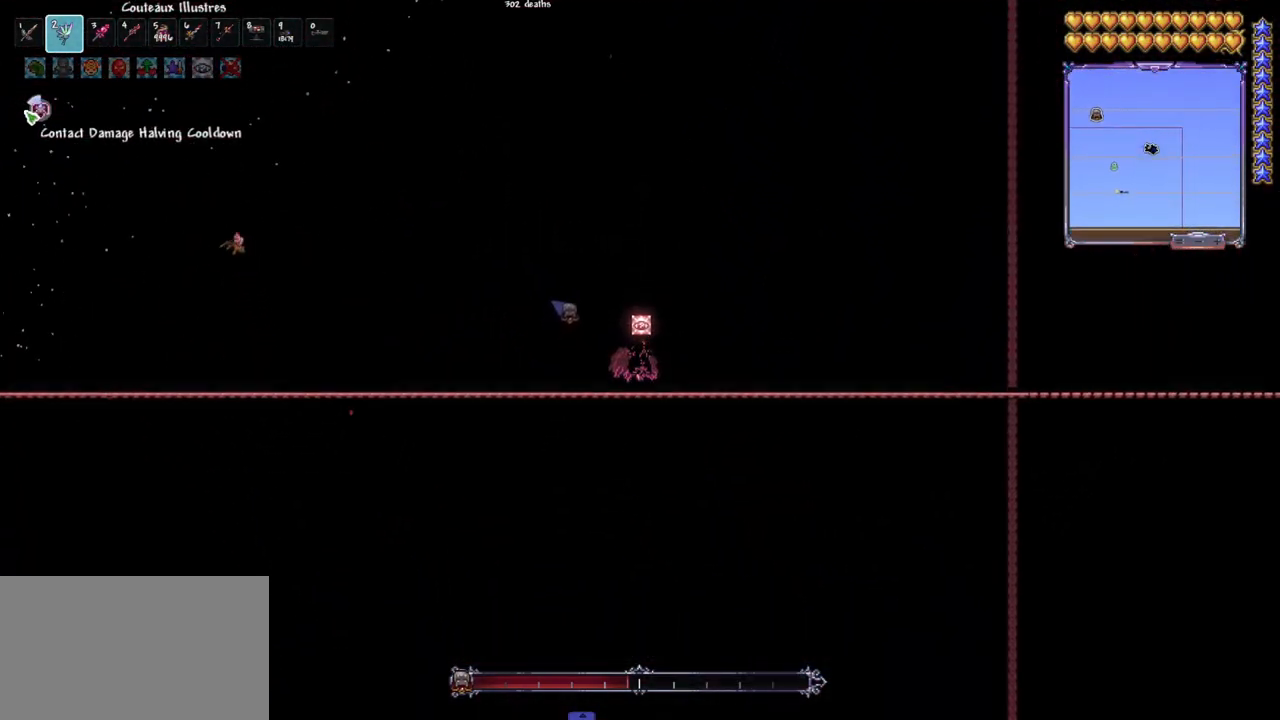
{"keys": ["q"], "mouse": [], "mouse_move": "still", "events": [[200, "d", "up"], [233, "q", "down"], [333, "q", "up"], [433, "q", "down"]]}
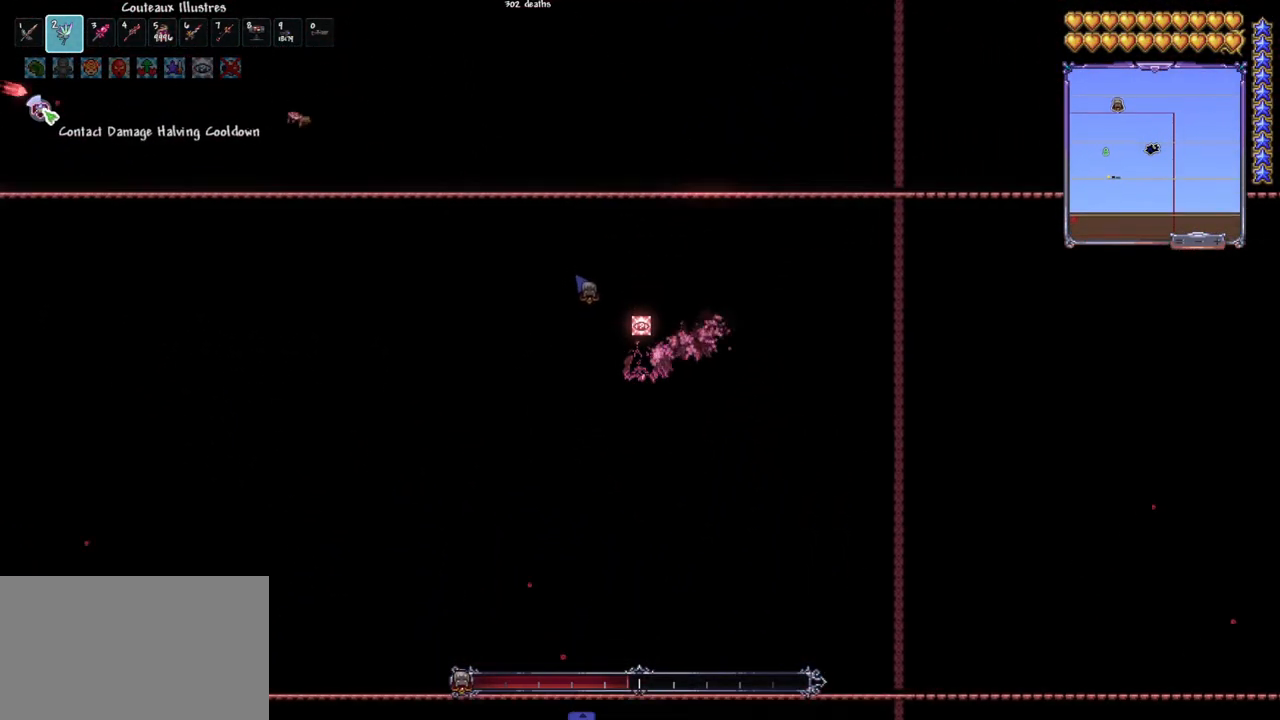
{"keys": [], "mouse": ["left"], "mouse_move": "still", "events": [[17, "q", "up"], [483, "mouse_left", "down"]]}
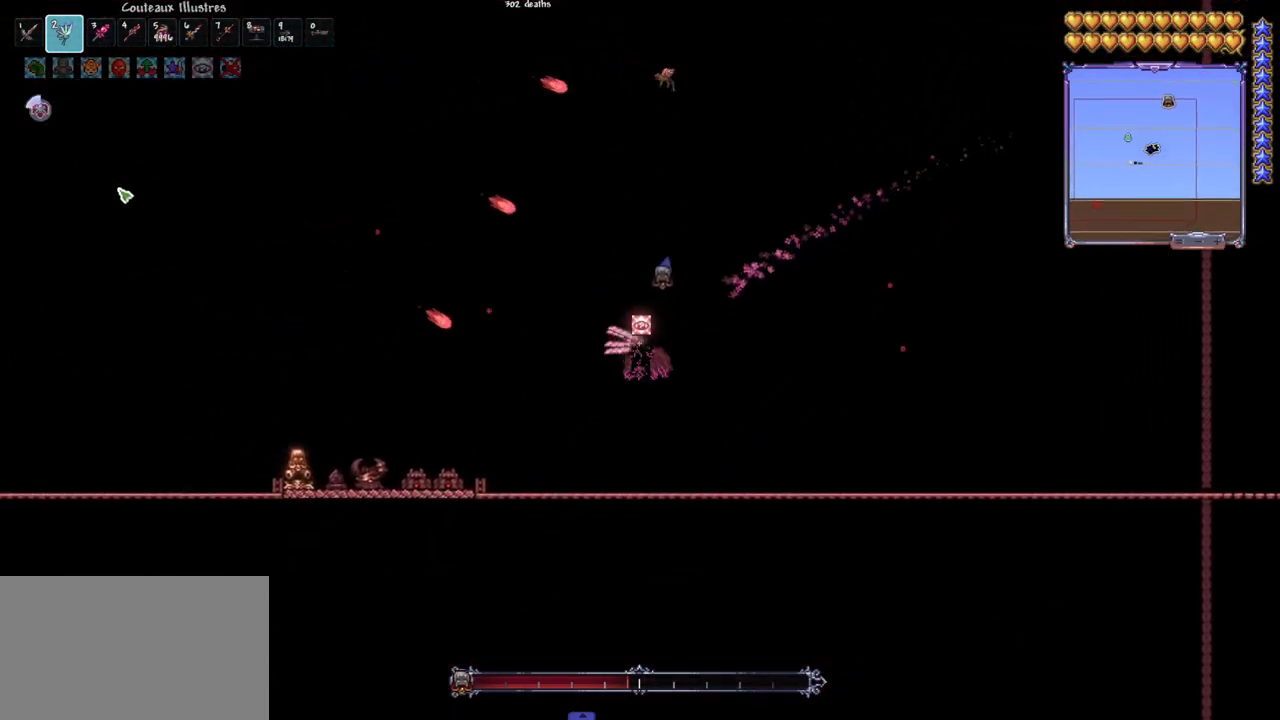
{"keys": ["d", "space"], "mouse": ["left"], "mouse_move": "still", "events": [[83, "d", "down"], [83, "space", "down"]]}
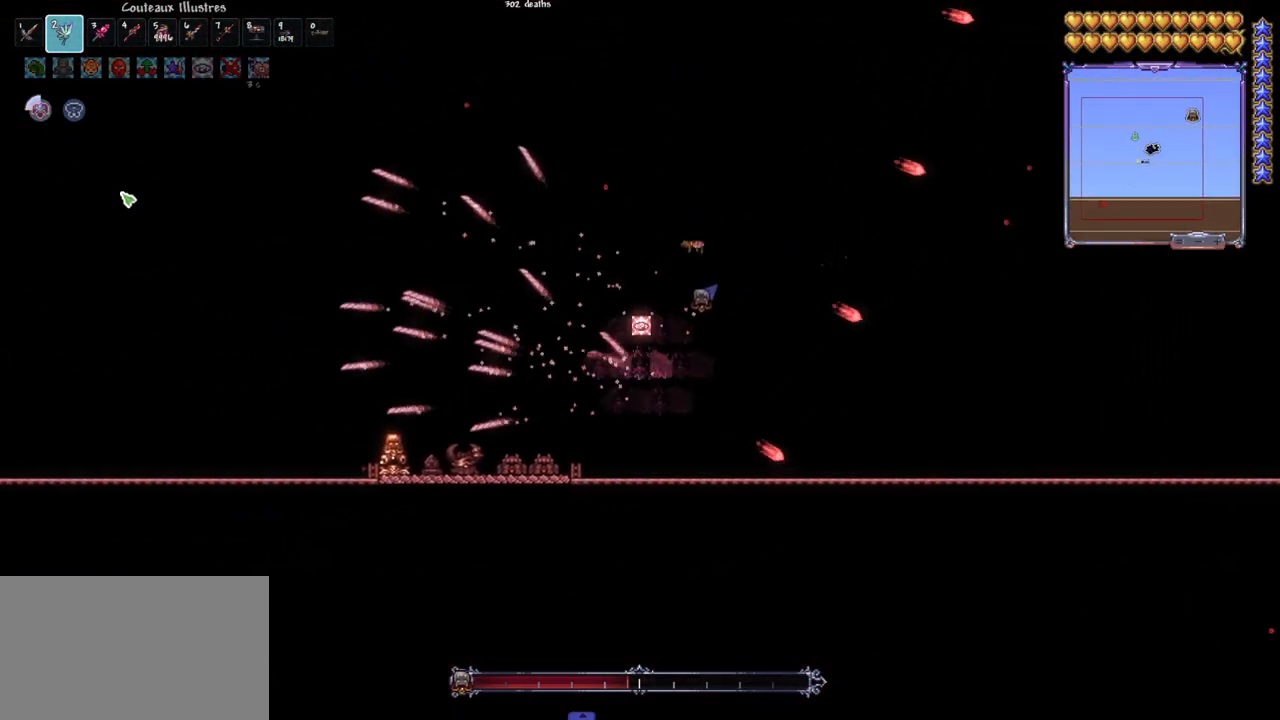
{"keys": ["q"], "mouse": ["left"], "mouse_move": "right", "events": [[100, "d", "up"], [150, "space", "up"], [183, "d", "down"], [250, "d", "up"], [467, "q", "down"]]}
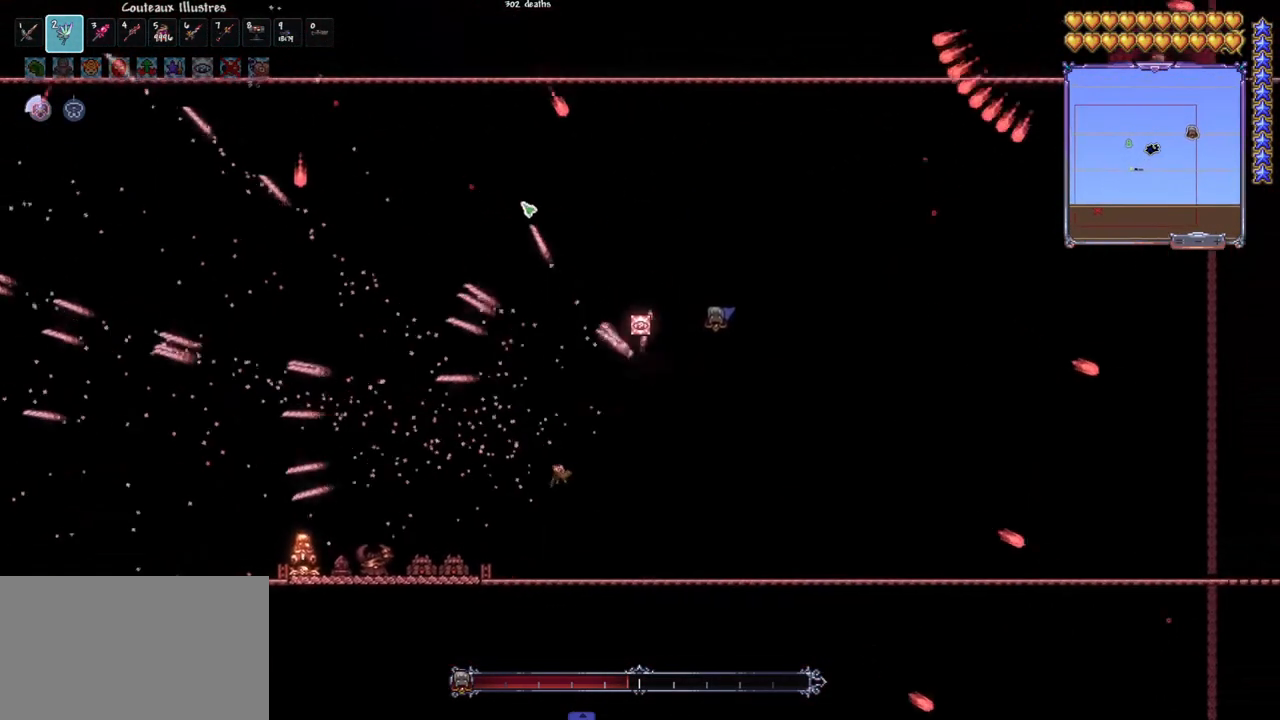
{"keys": ["q", "space"], "mouse": ["left"], "mouse_move": "still", "events": [[17, "q", "up"], [117, "q", "down"], [250, "space", "down"]]}
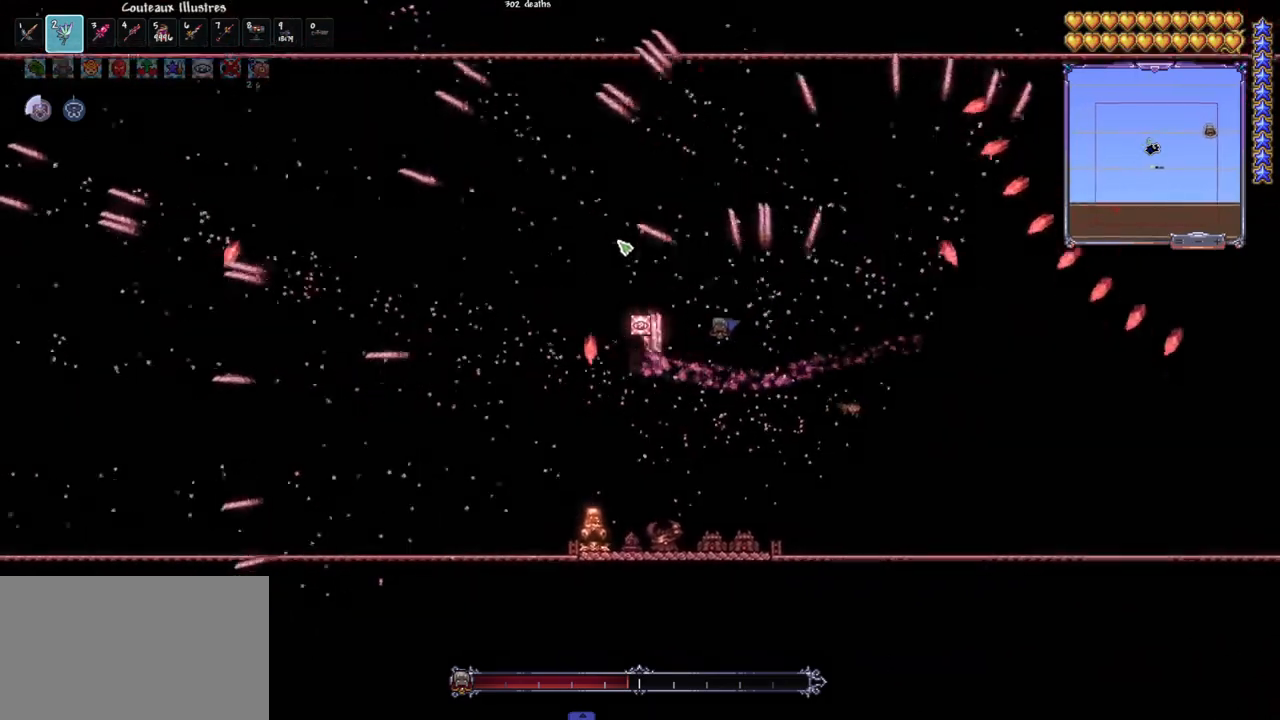
{"keys": ["q", "space"], "mouse": ["left"], "mouse_move": "right", "events": []}
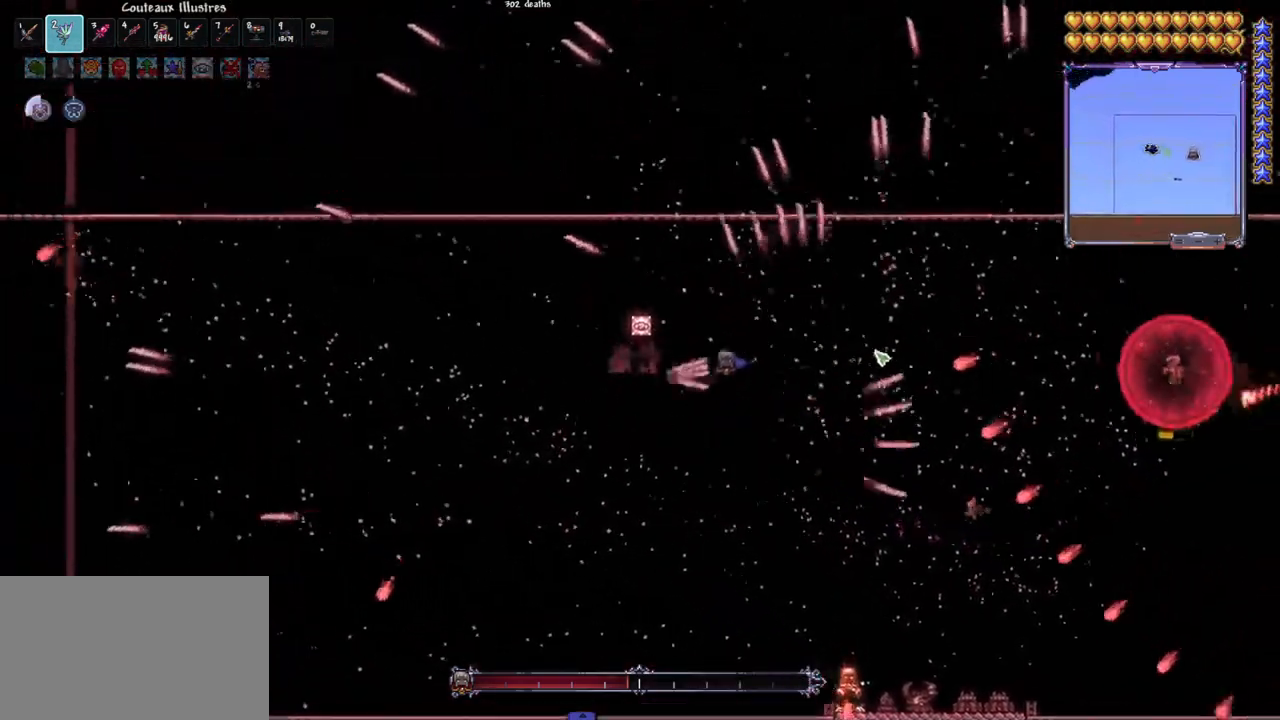
{"keys": [], "mouse": ["left"], "mouse_move": "left", "events": [[200, "q", "up"], [200, "space", "up"]]}
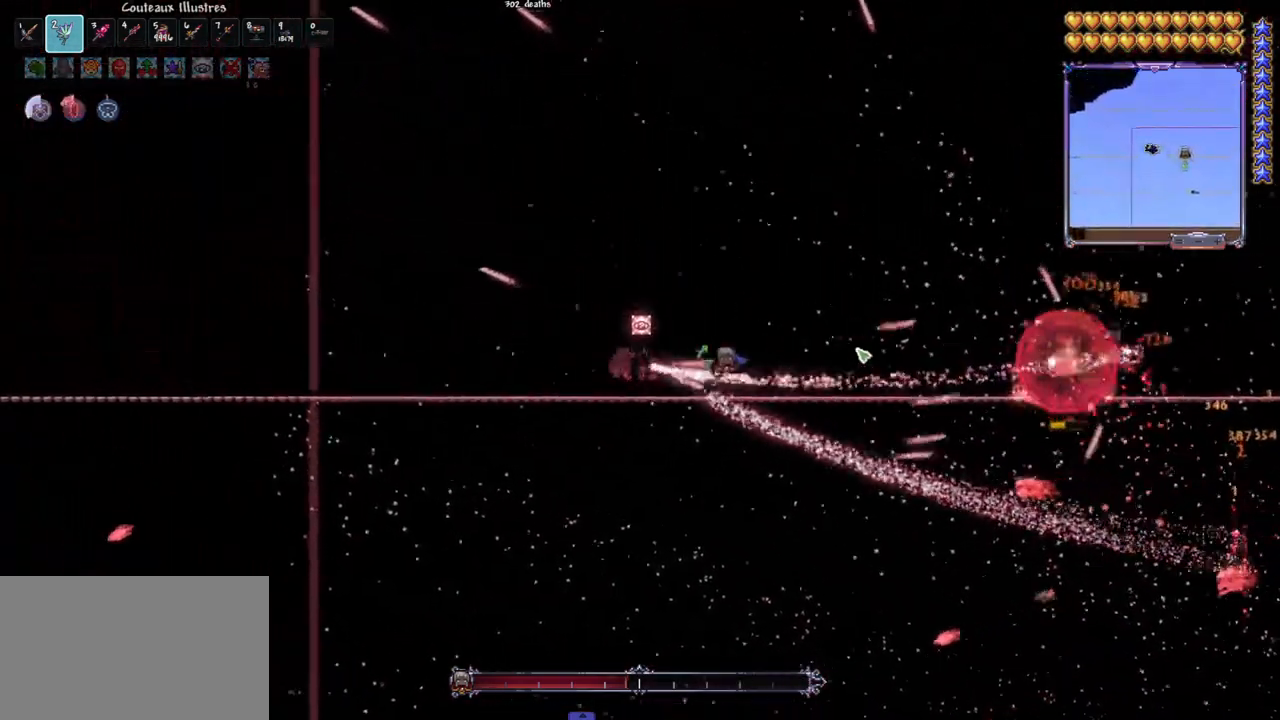
{"keys": [], "mouse": ["left"], "mouse_move": "still", "events": [[167, "r", "down"], [300, "r", "up"]]}
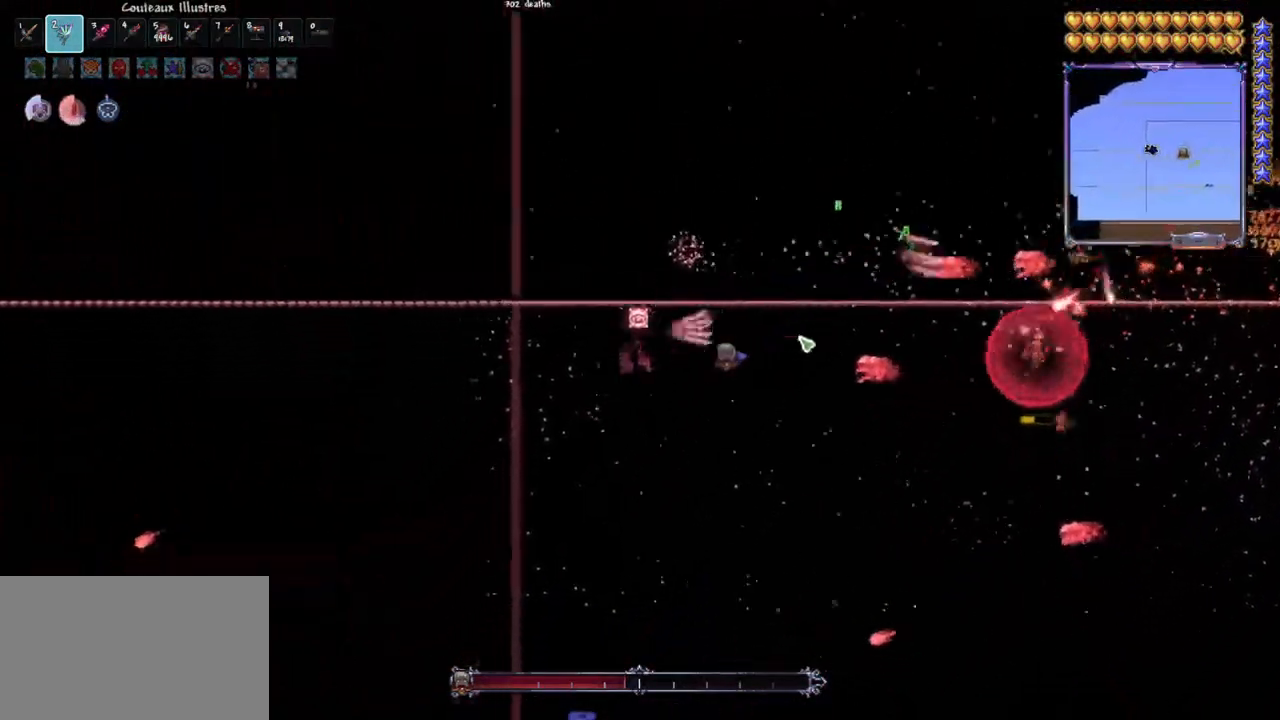
{"keys": [], "mouse": ["left"], "mouse_move": "still", "events": [[83, "r", "down"], [183, "r", "up"], [267, "d", "down"], [317, "d", "up"]]}
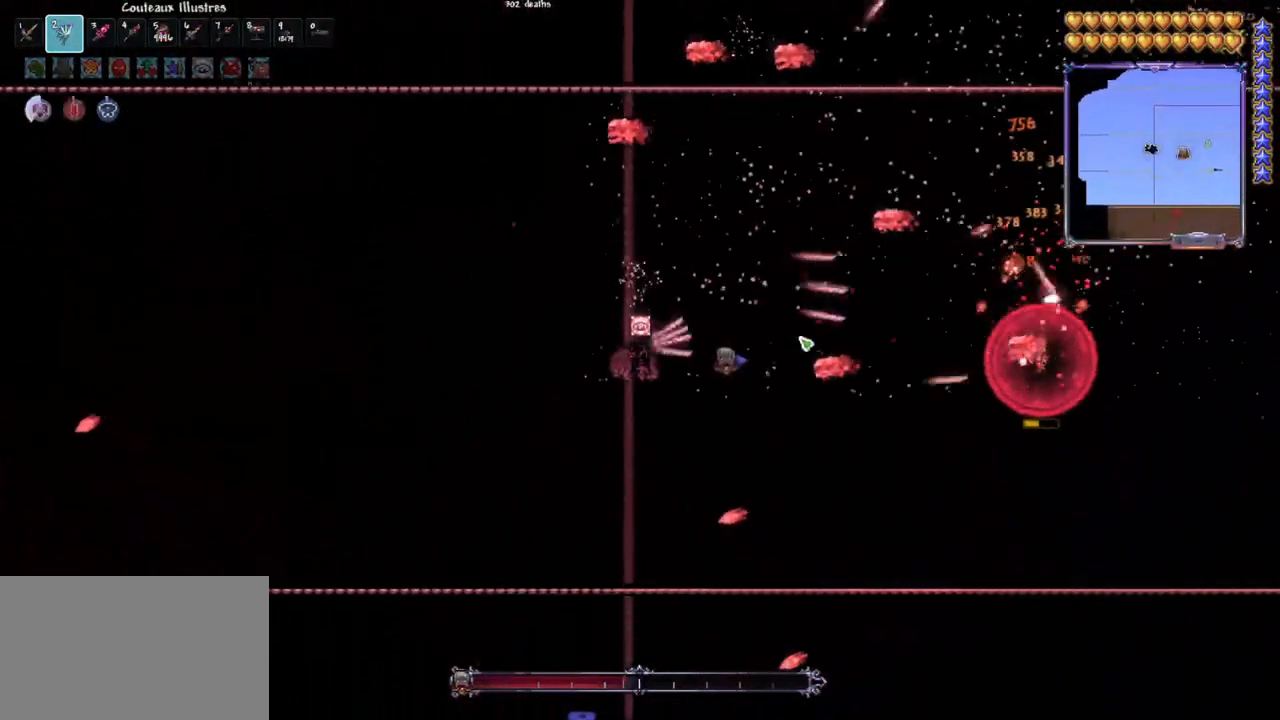
{"keys": ["d"], "mouse": ["left"], "mouse_move": "still", "events": [[283, "d", "down"], [333, "d", "up"], [433, "d", "down"]]}
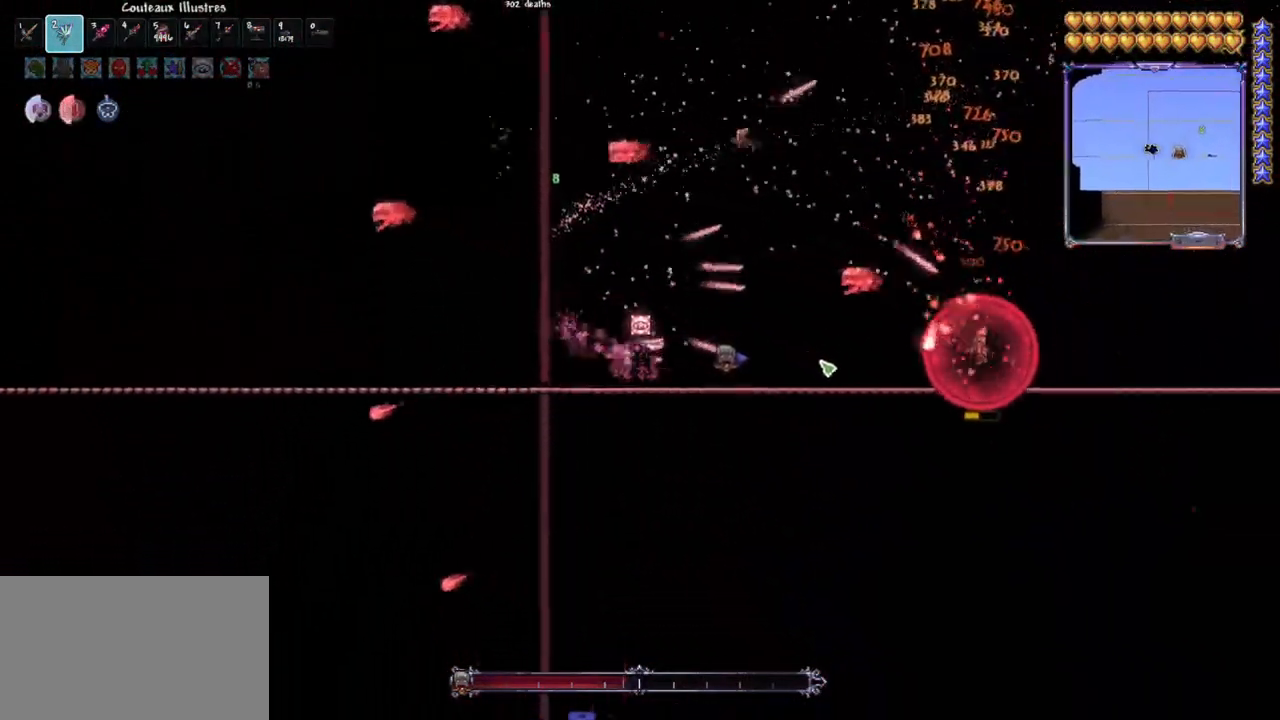
{"keys": [], "mouse": ["left"], "mouse_move": "still", "events": [[17, "d", "up"], [117, "d", "down"], [250, "d", "up"], [350, "d", "down"], [433, "d", "up"]]}
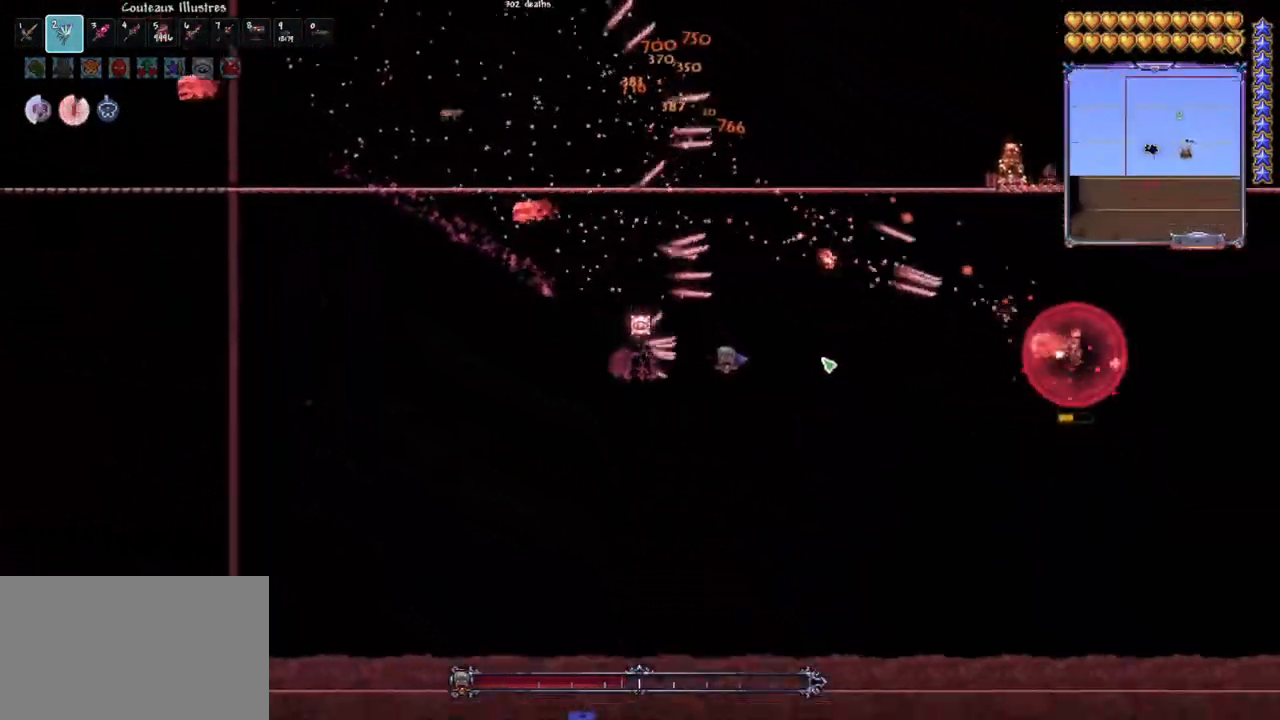
{"keys": ["d"], "mouse": ["left"], "mouse_move": "still", "events": [[83, "d", "down"], [183, "d", "up"], [267, "d", "down"], [417, "d", "up"], [500, "d", "down"]]}
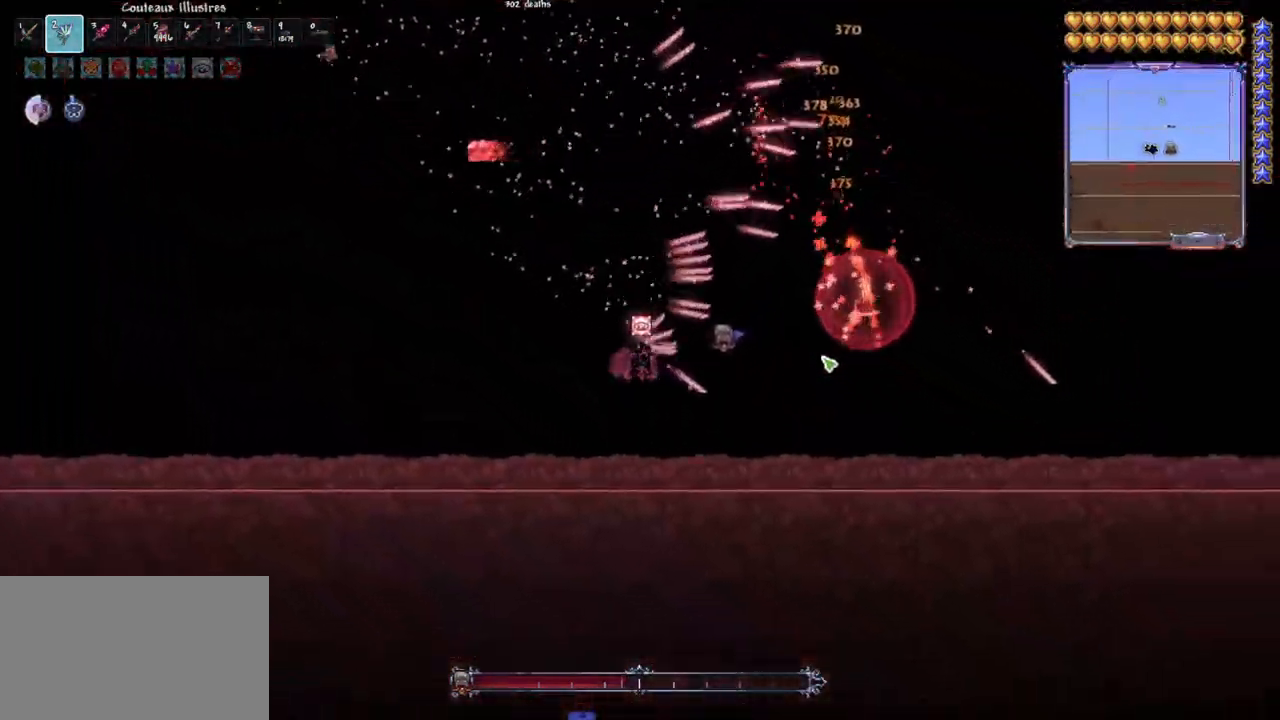
{"keys": [], "mouse": ["left"], "mouse_move": "up", "events": [[50, "d", "up"], [150, "d", "down"], [233, "d", "up"], [333, "d", "down"], [467, "d", "up"]]}